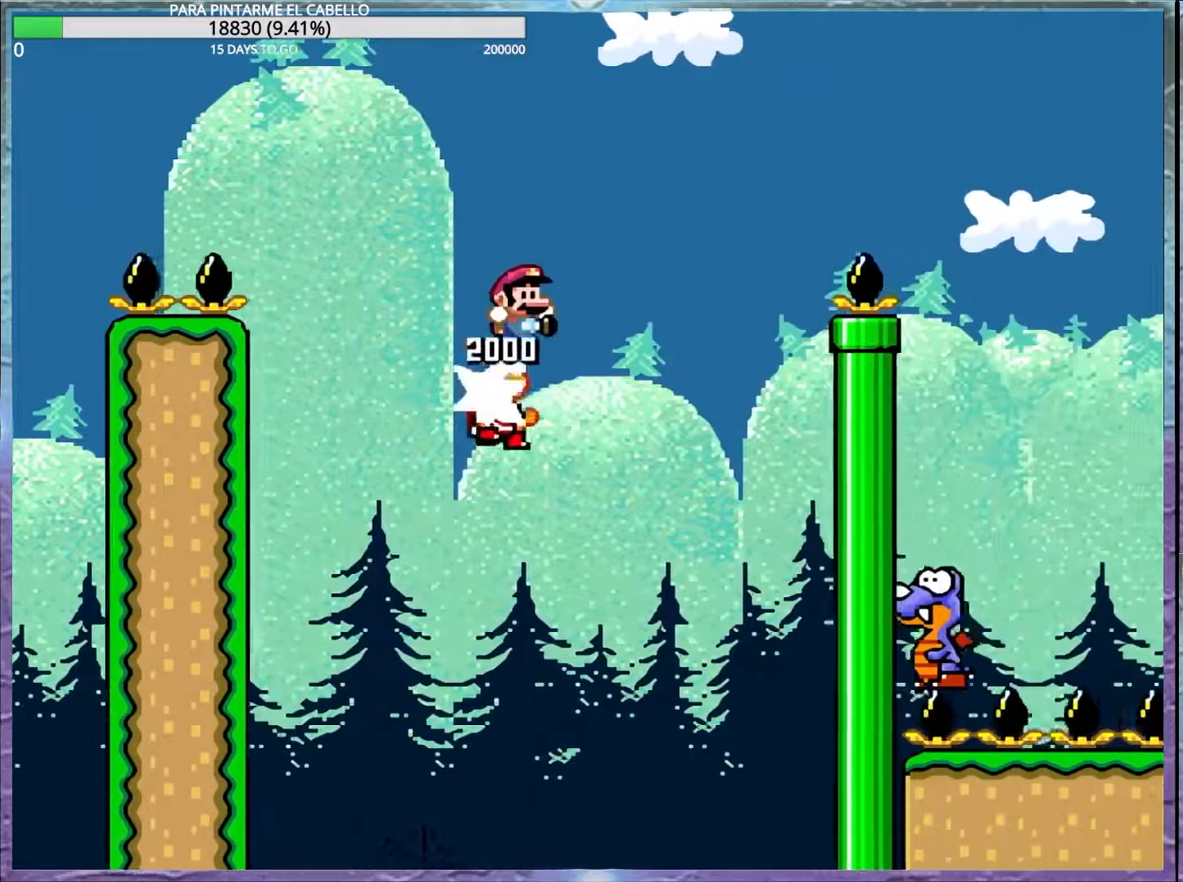
Gameplay with a controller (Nintendo layout); each line is a JSON object with the inputs held at the frame after it. "events" lists button and stick changes between this image and that frame as [ms after this image, input, new state], when the widget could be followed in between. Not read: DPAD_RIGHT L3 R3.
{"buttons": ["B", "Y"], "events": []}
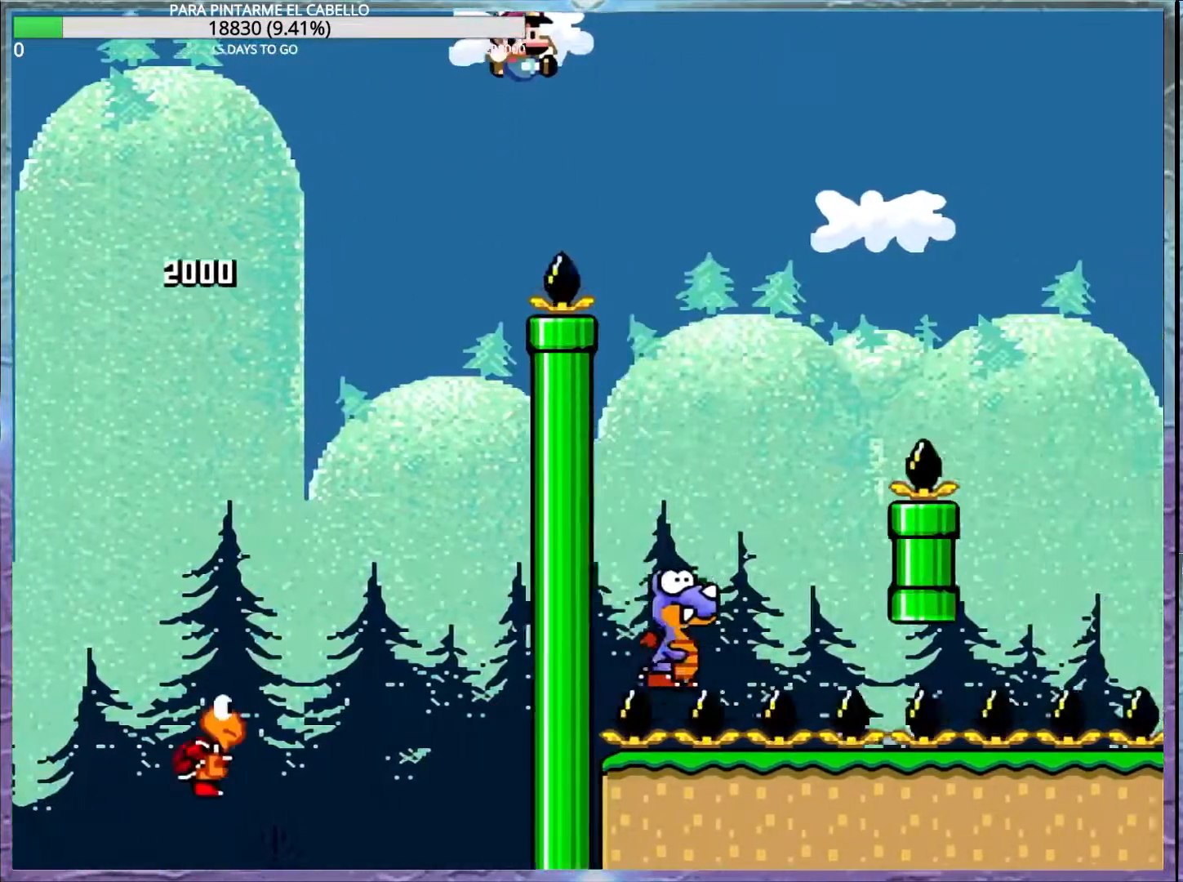
{"buttons": ["B", "Y", "DPAD_LEFT"], "events": [[67, "B", "up"], [217, "B", "down"], [300, "DPAD_LEFT", "down"]]}
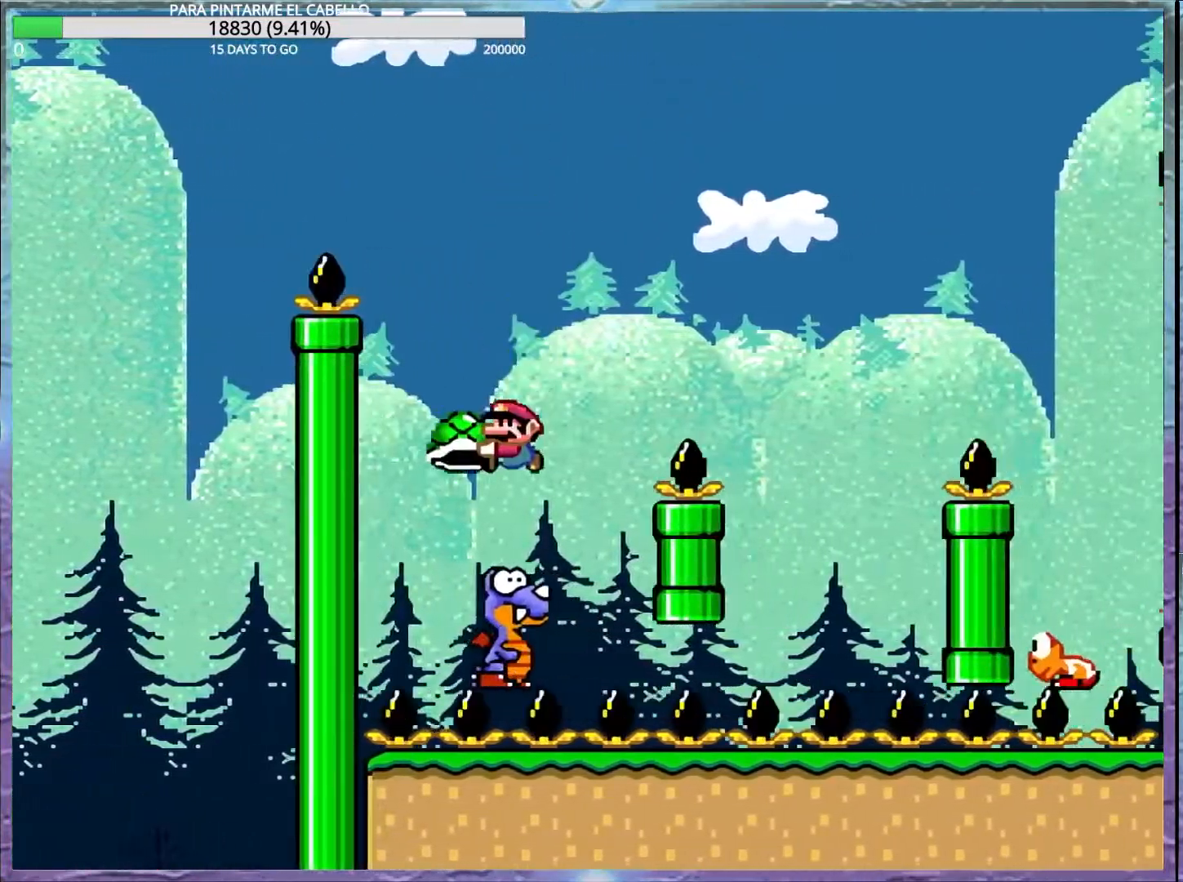
{"buttons": ["B", "Y"], "events": [[67, "DPAD_DOWN", "down"], [67, "DPAD_LEFT", "up"], [83, "DPAD_DOWN", "up"]]}
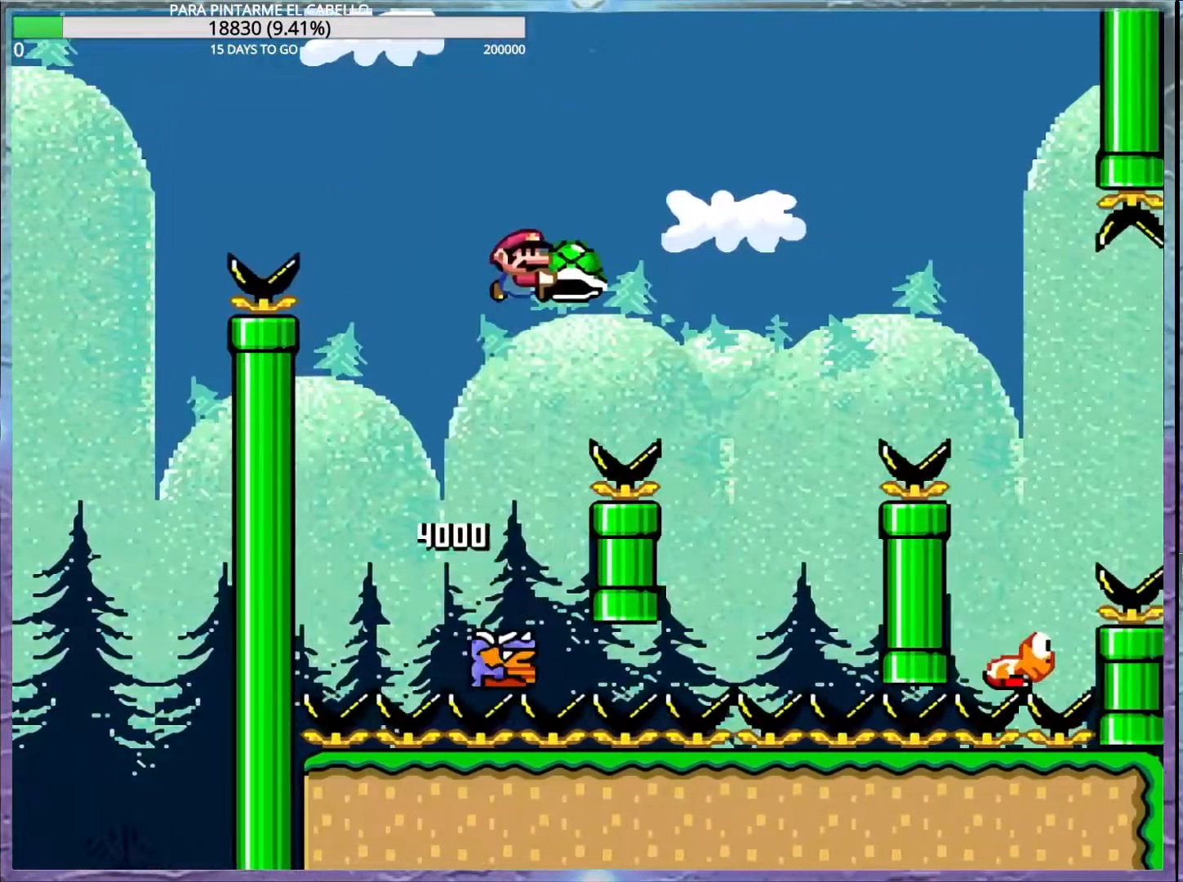
{"buttons": ["B", "Y", "DPAD_LEFT"], "events": [[250, "B", "up"], [267, "DPAD_LEFT", "down"], [283, "B", "down"]]}
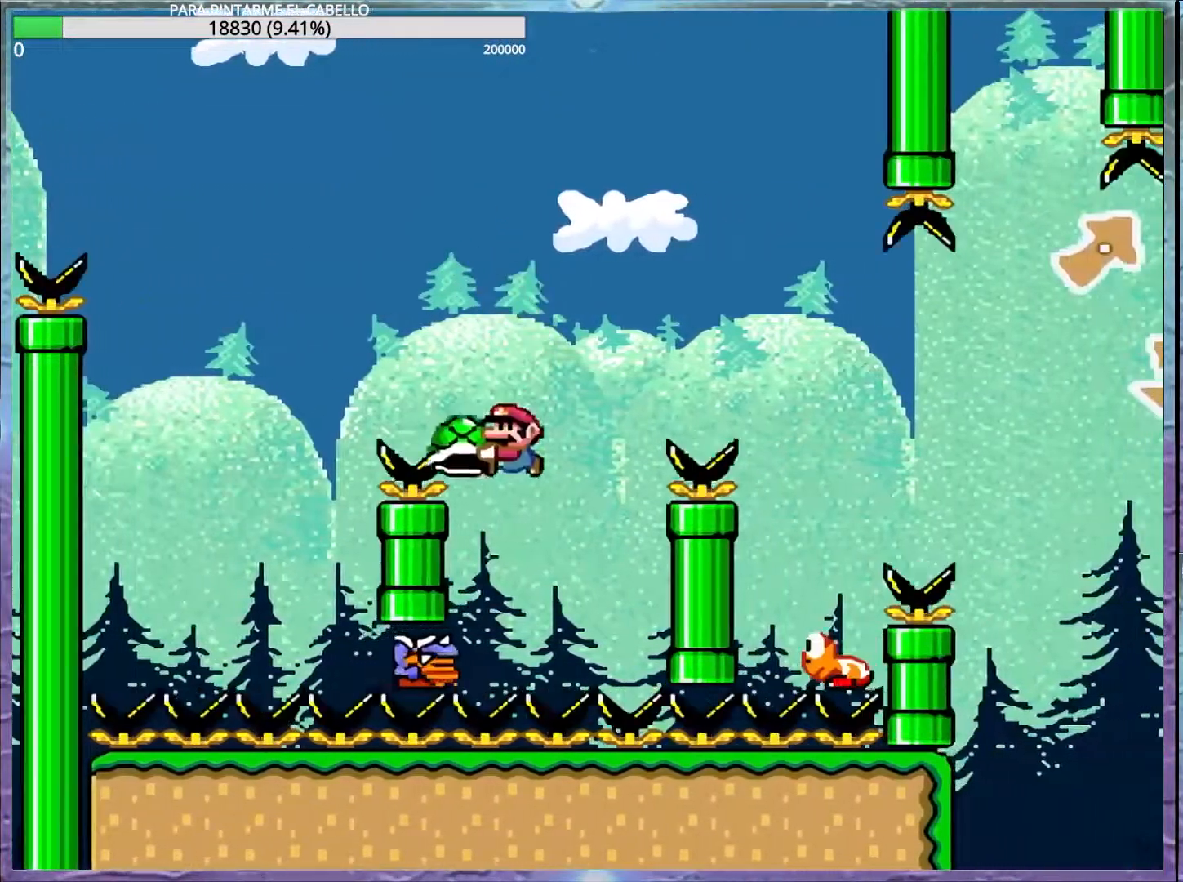
{"buttons": ["B", "Y"], "events": [[67, "DPAD_LEFT", "up"]]}
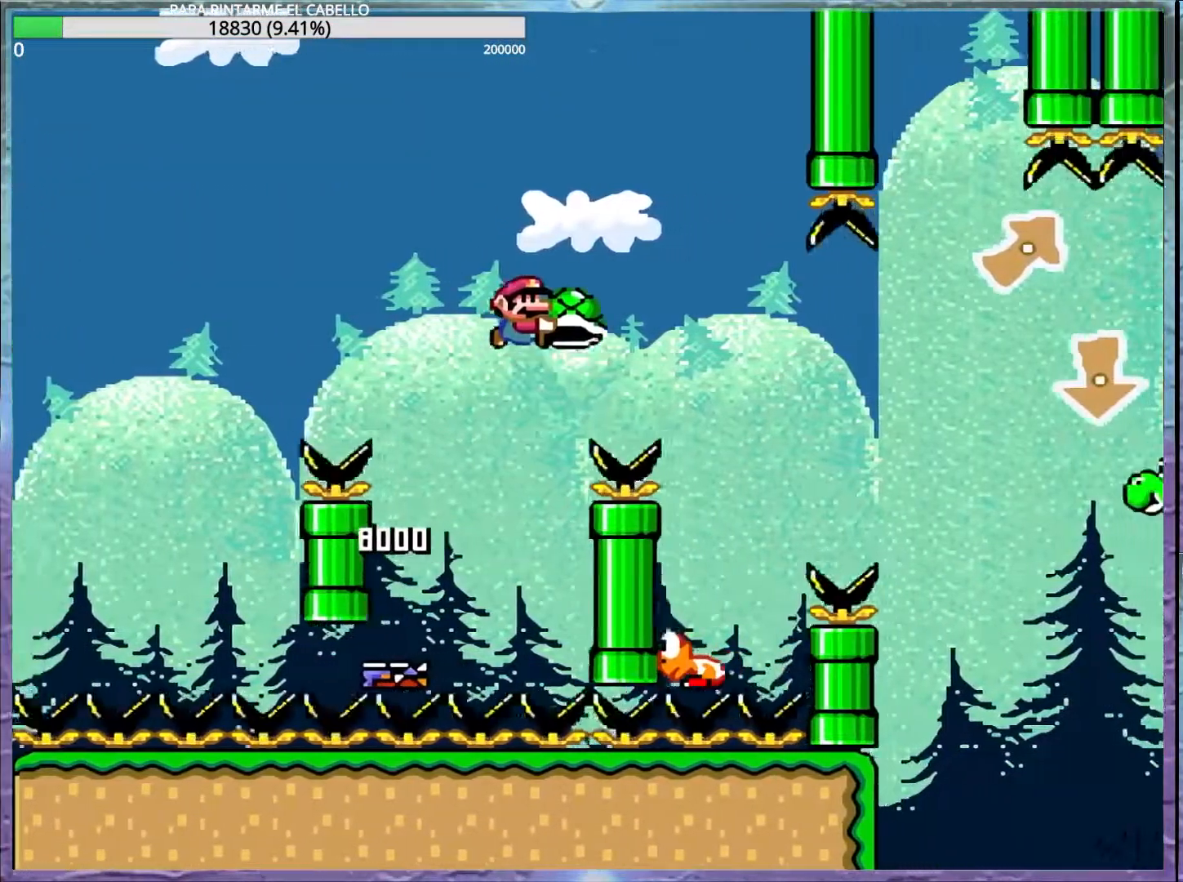
{"buttons": ["B", "Y"], "events": [[17, "B", "up"], [183, "B", "down"], [267, "DPAD_LEFT", "down"], [300, "DPAD_UP", "down"], [400, "DPAD_LEFT", "up"], [400, "DPAD_UP", "up"]]}
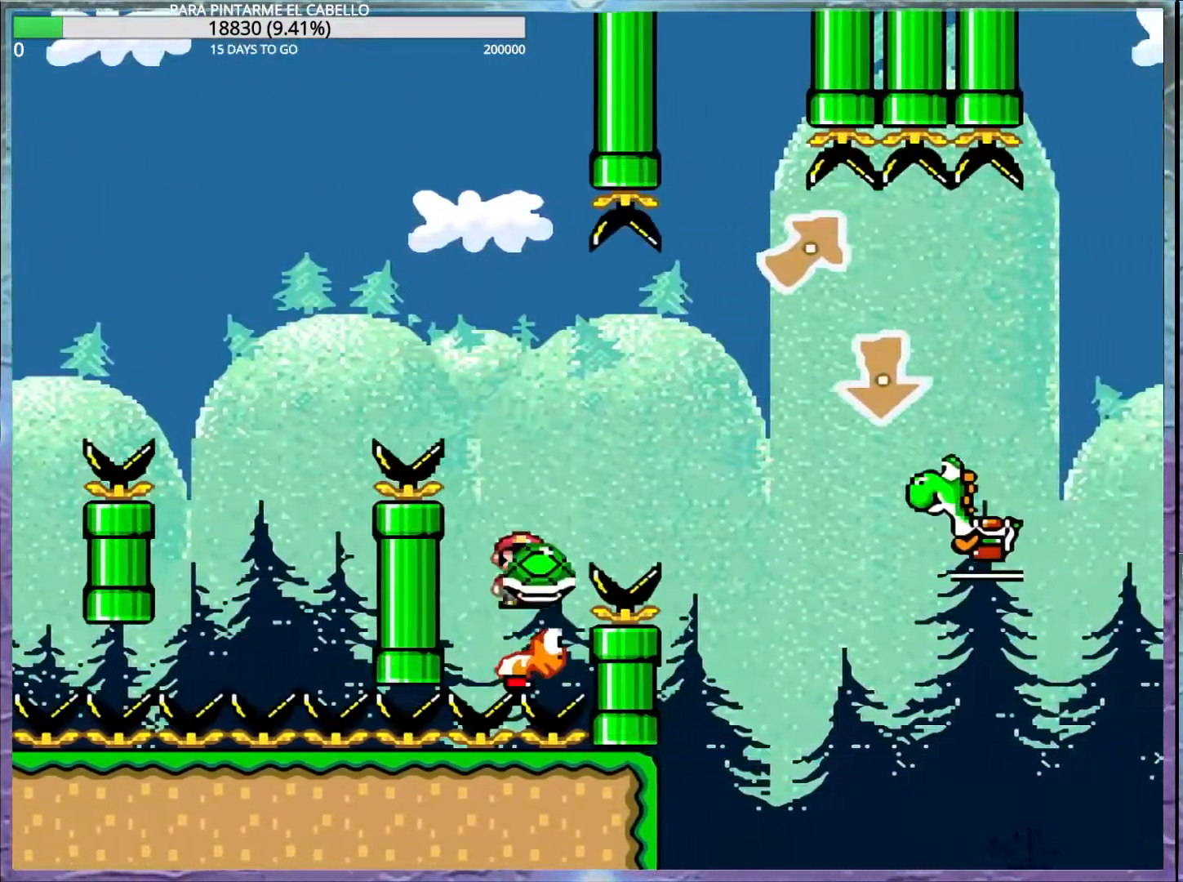
{"buttons": ["B", "Y", "DPAD_UP"], "events": [[83, "DPAD_UP", "down"]]}
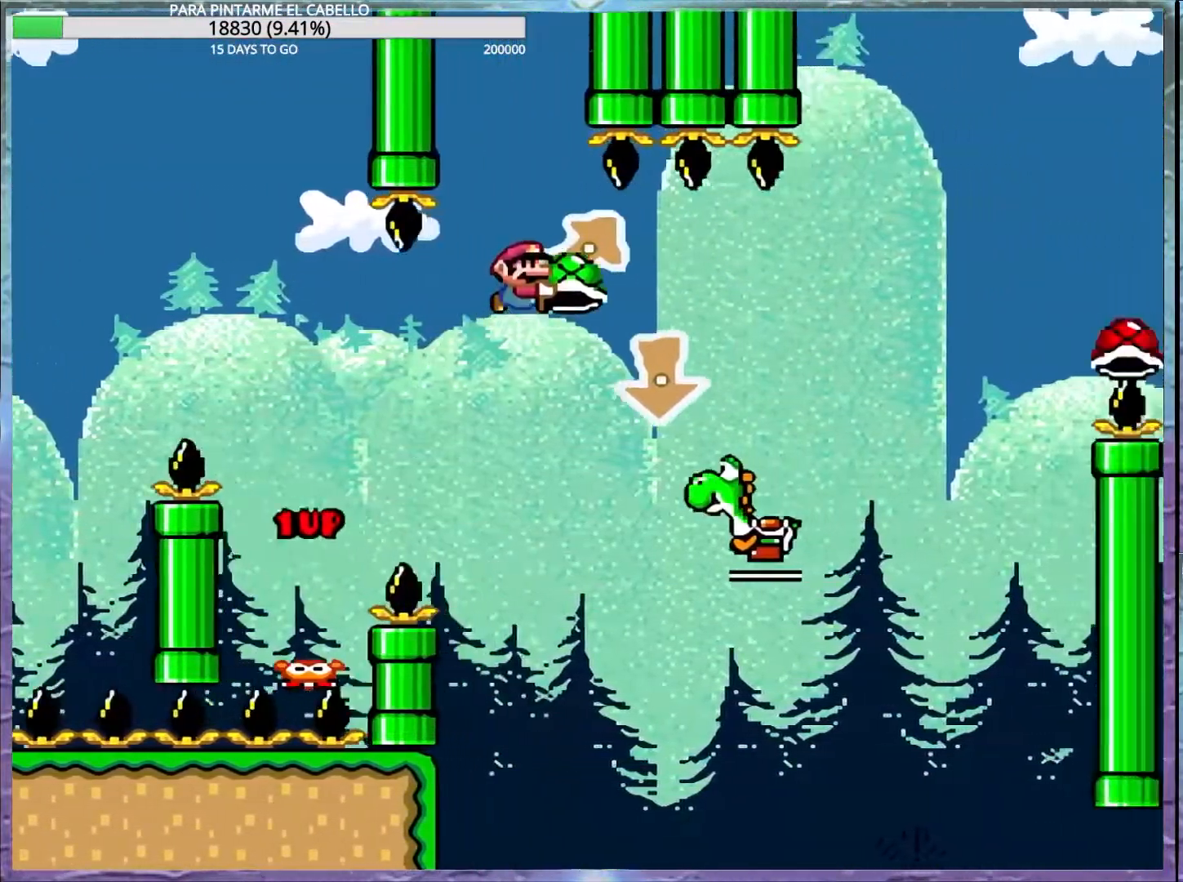
{"buttons": ["B", "Y"], "events": [[17, "B", "up"], [17, "Y", "up"], [83, "B", "down"], [83, "Y", "down"], [250, "DPAD_UP", "up"]]}
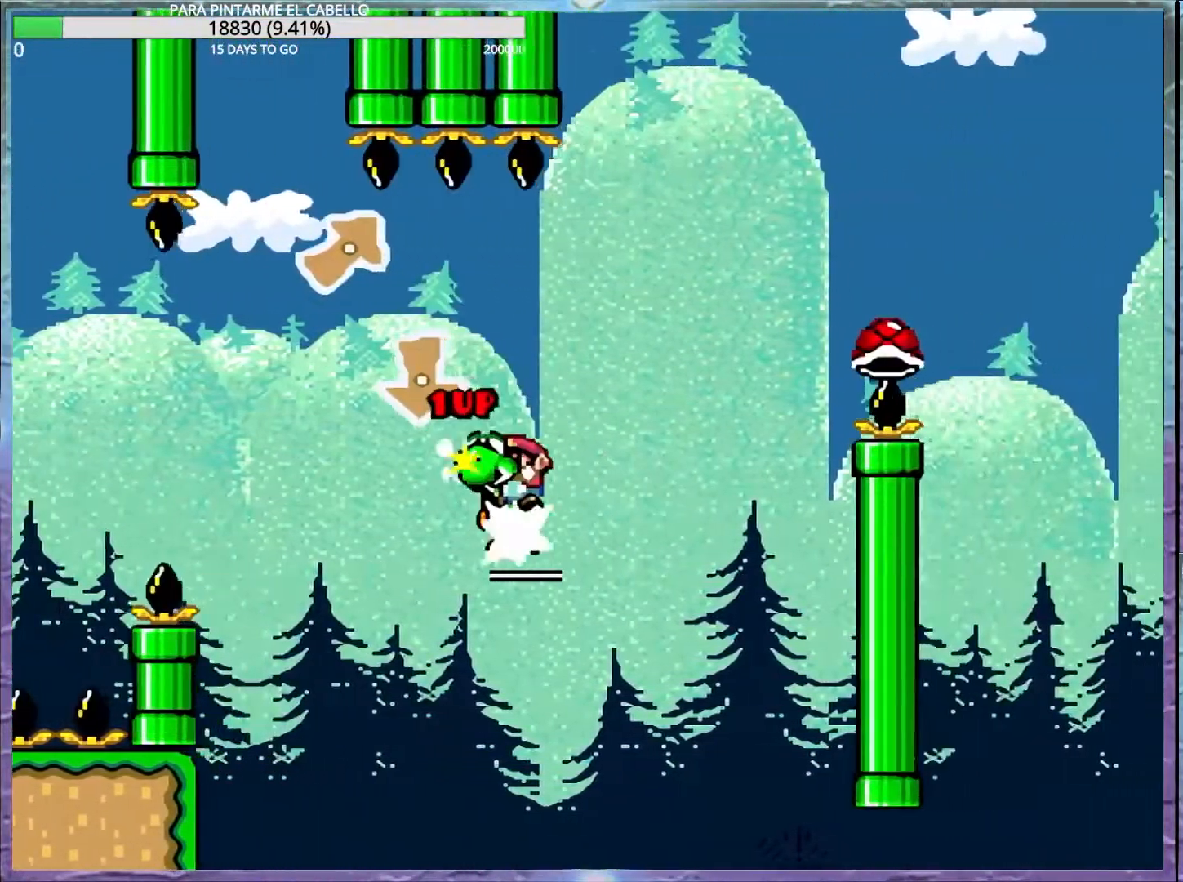
{"buttons": ["B", "Y"], "events": []}
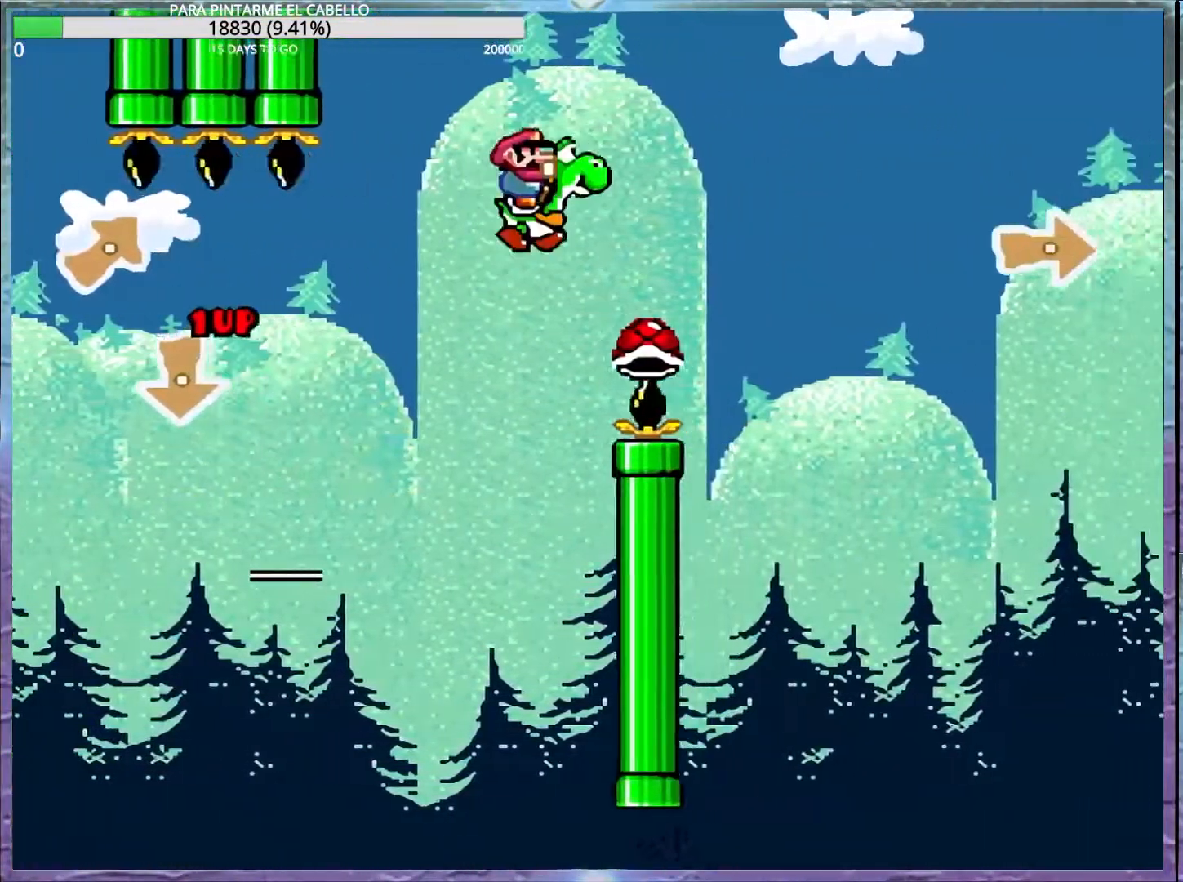
{"buttons": ["B", "Y"], "events": []}
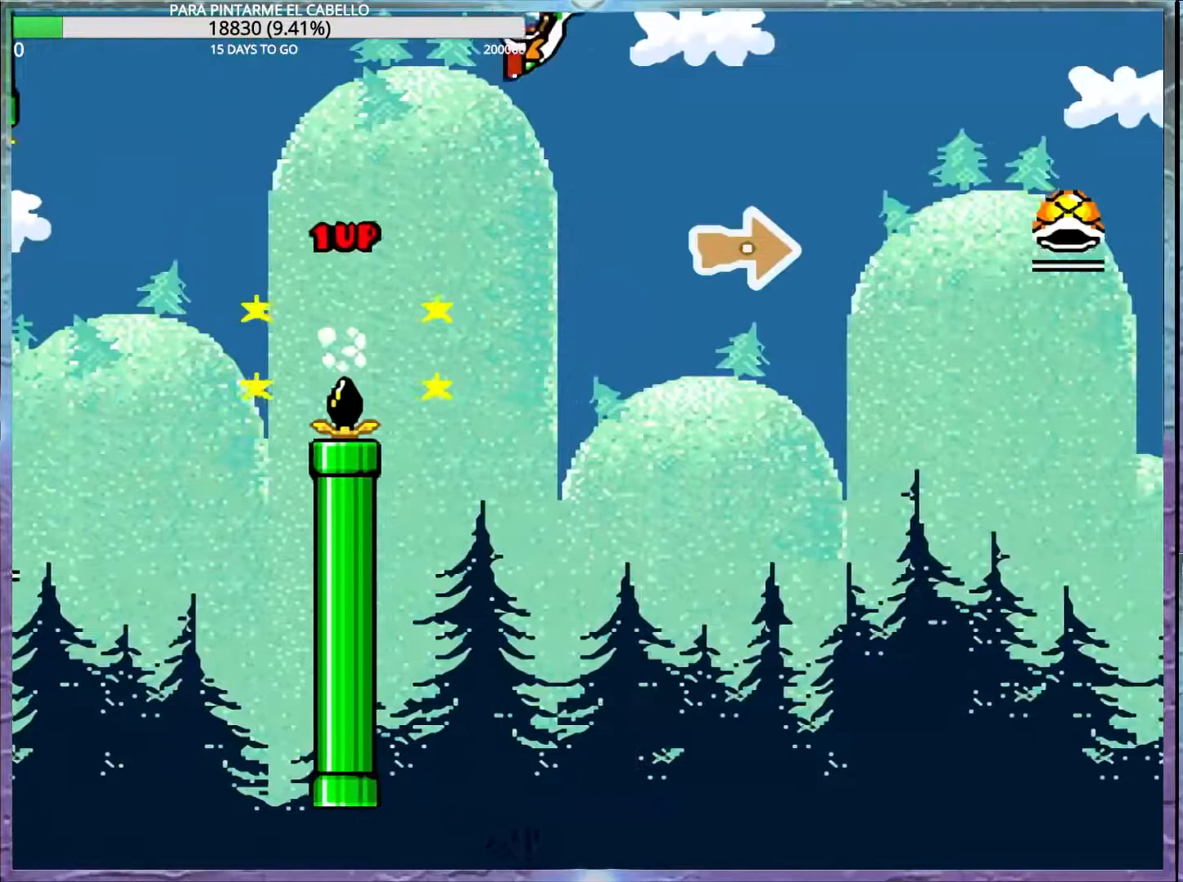
{"buttons": ["B", "Y"], "events": [[367, "Y", "up"], [483, "Y", "down"]]}
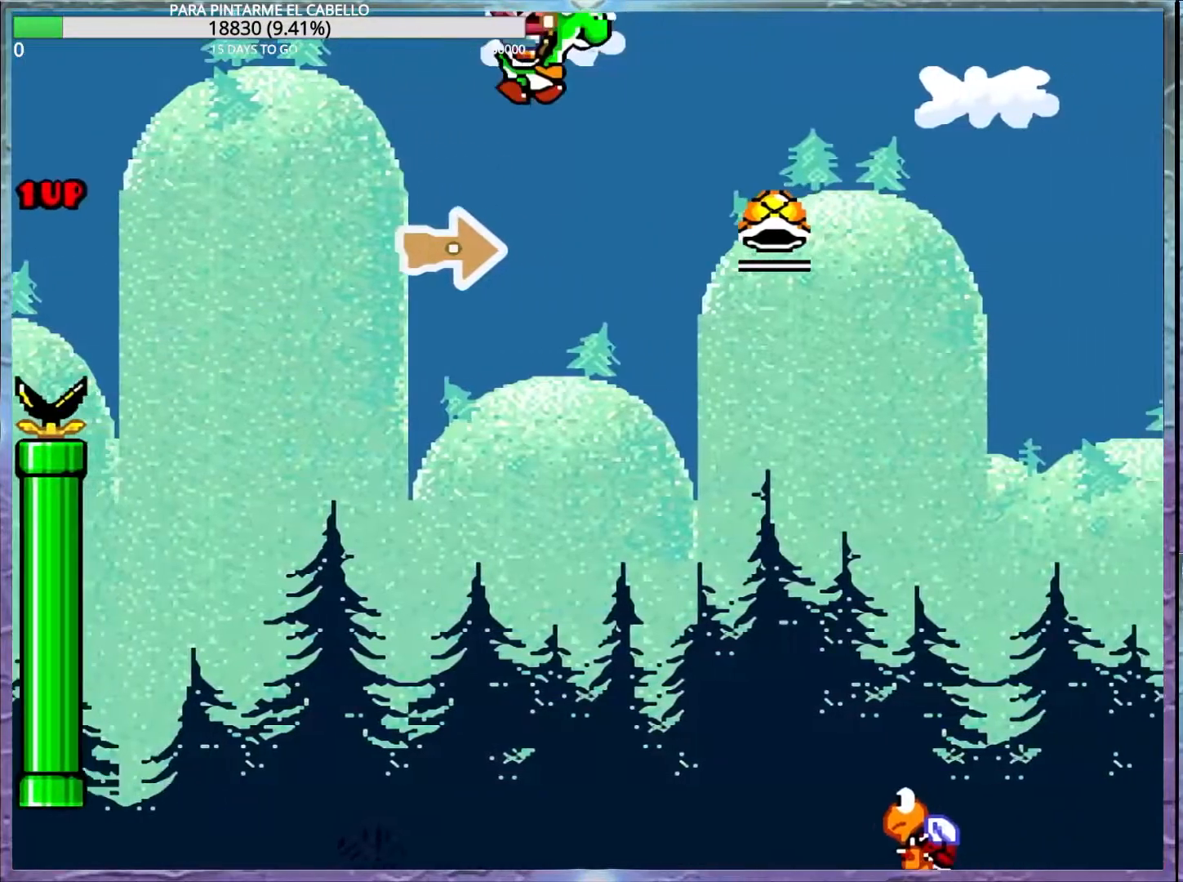
{"buttons": ["B", "Y"], "events": []}
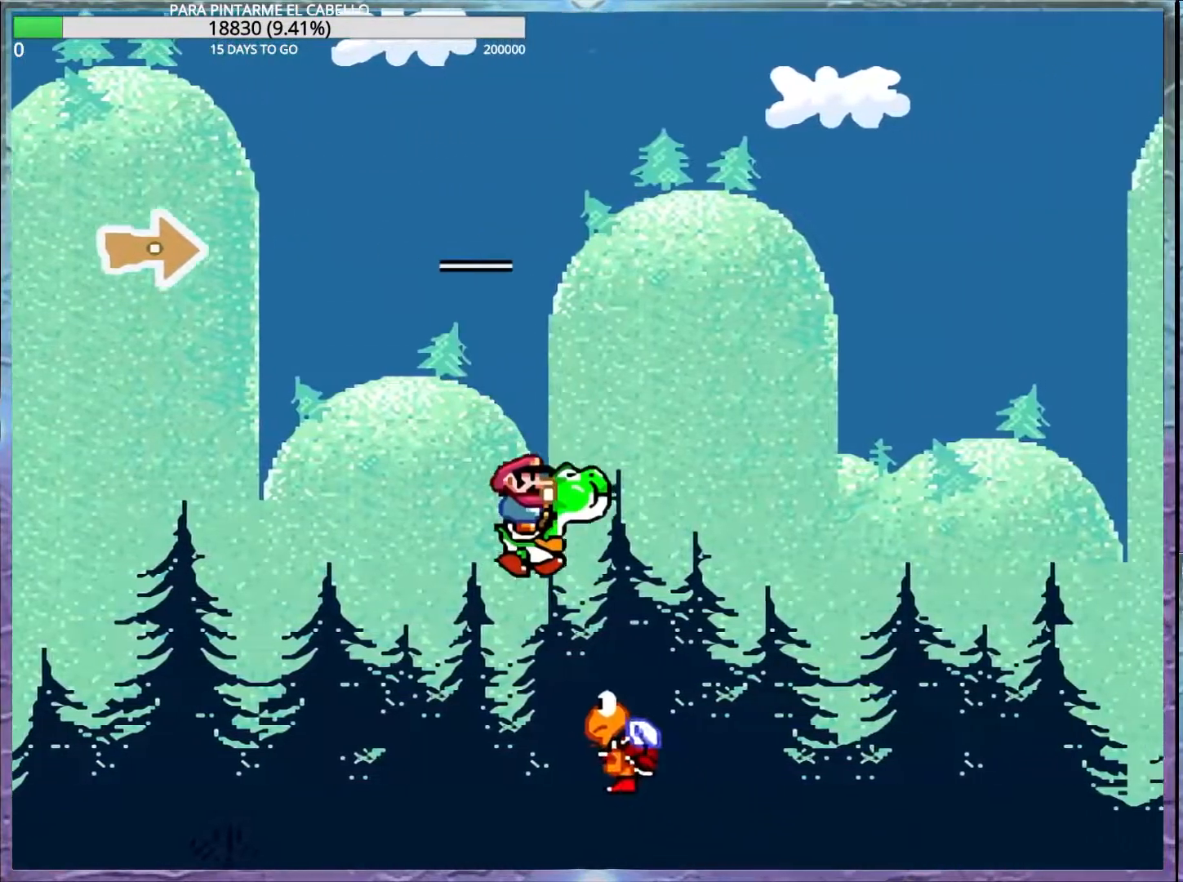
{"buttons": ["B", "Y"], "events": []}
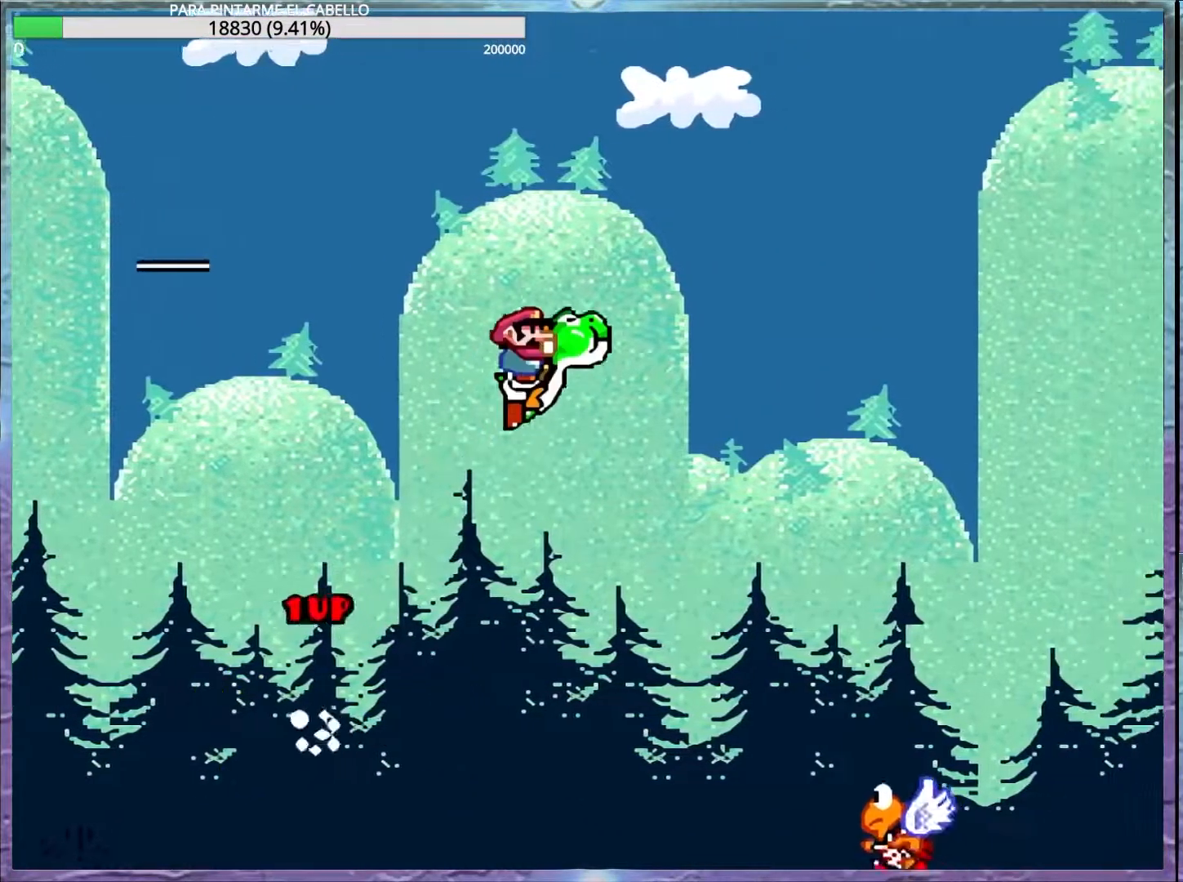
{"buttons": ["B", "Y"], "events": []}
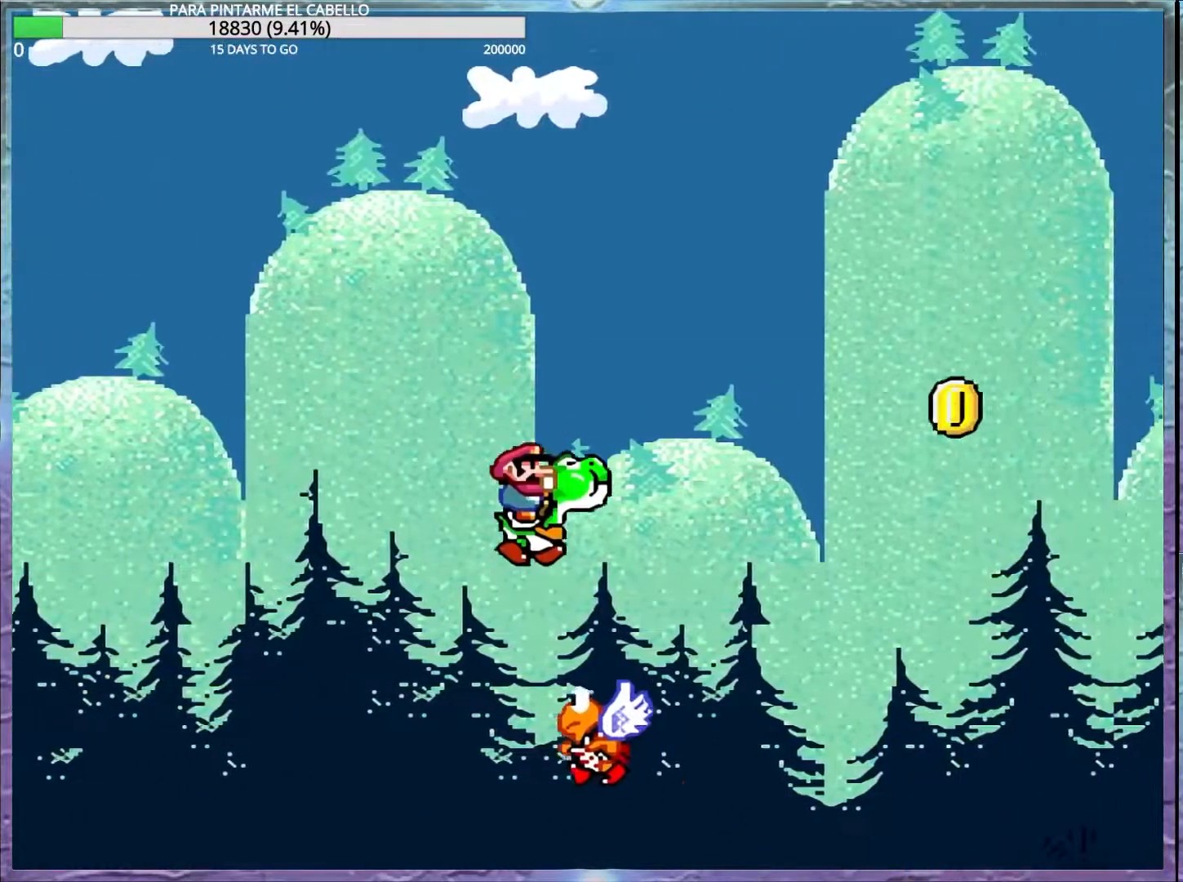
{"buttons": ["B"], "events": [[500, "Y", "up"]]}
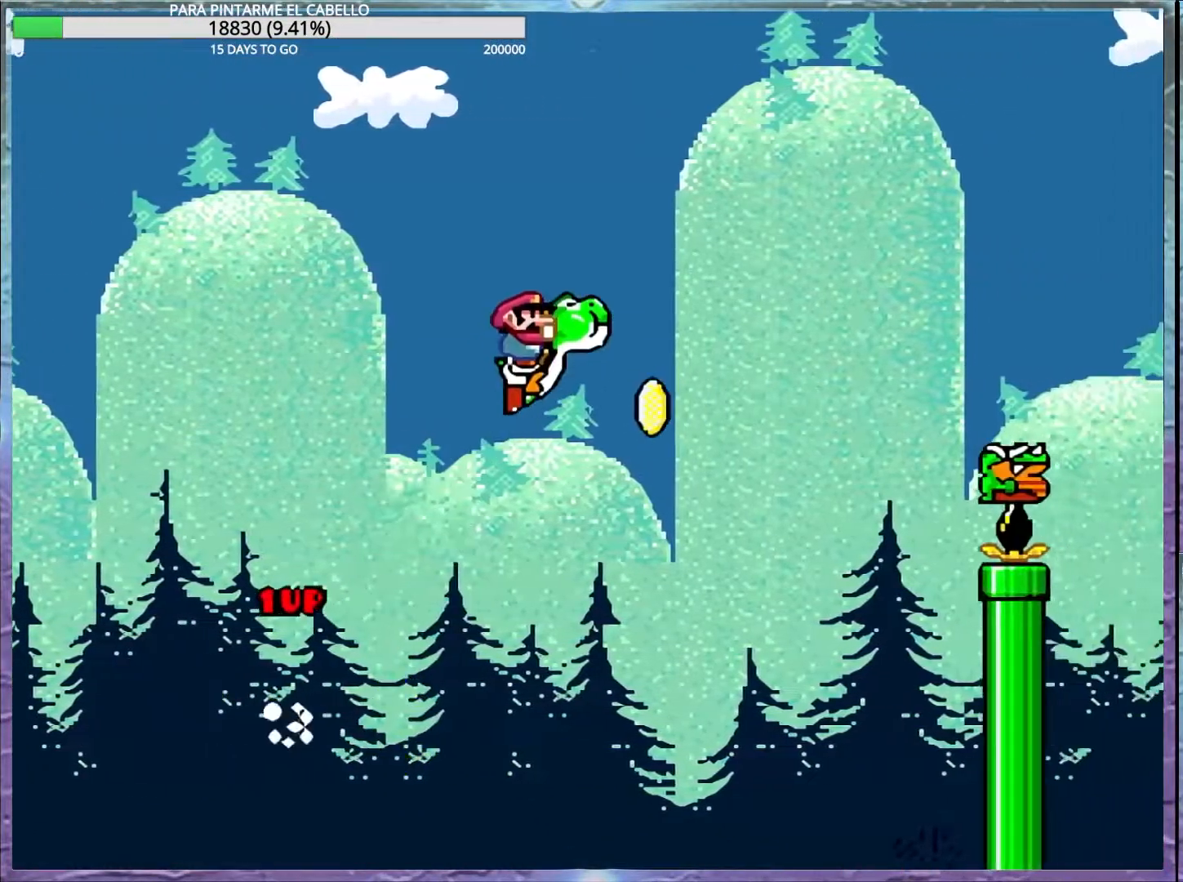
{"buttons": ["B", "Y"], "events": [[67, "Y", "down"]]}
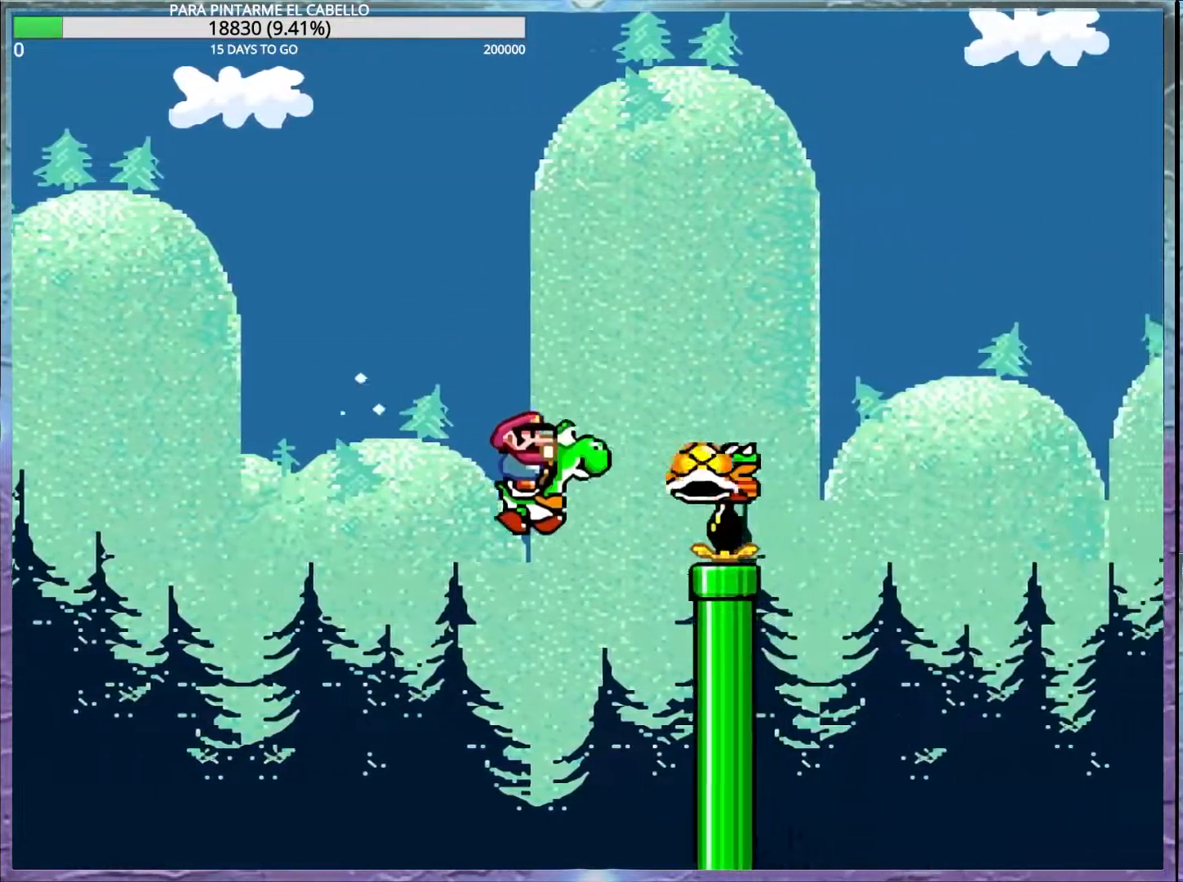
{"buttons": [], "events": [[450, "DPAD_UP", "down"], [467, "DPAD_UP", "up"], [483, "B", "up"], [500, "Y", "up"]]}
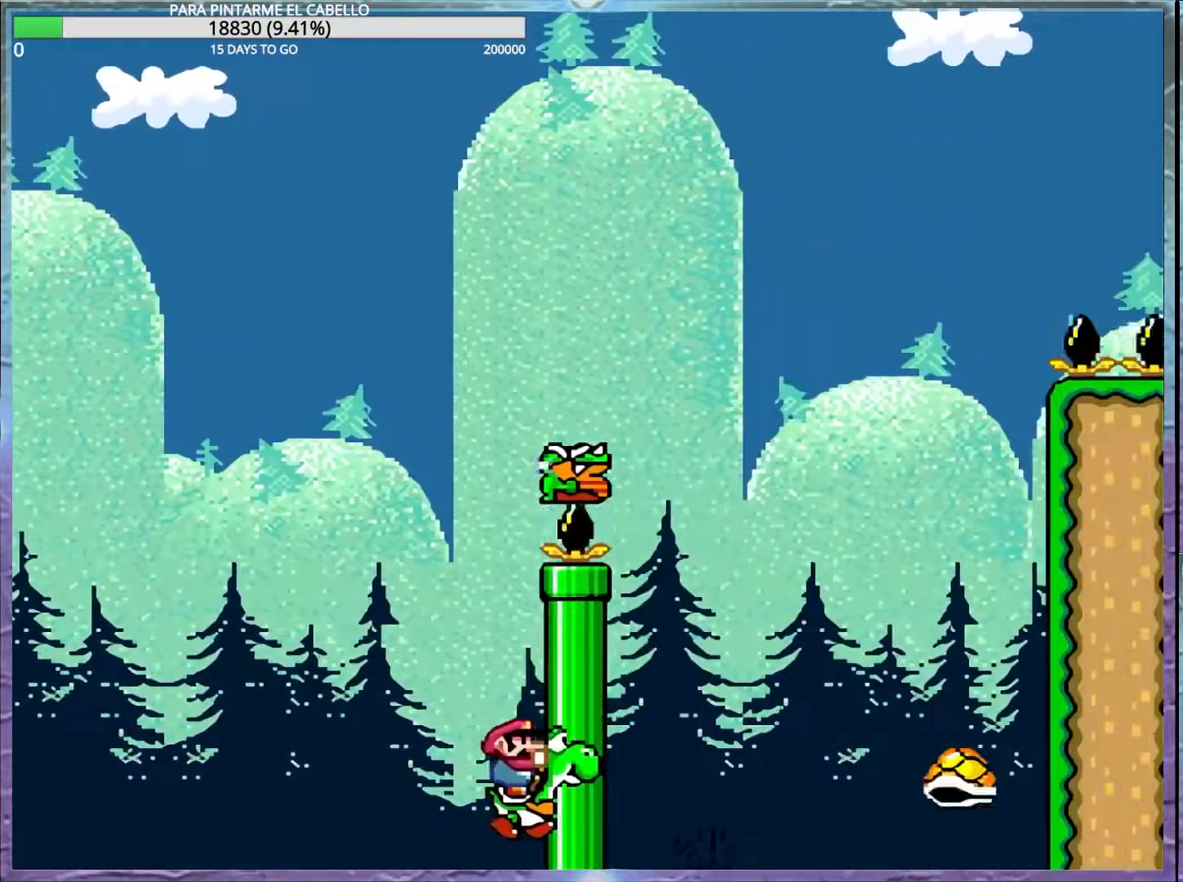
{"buttons": [], "events": []}
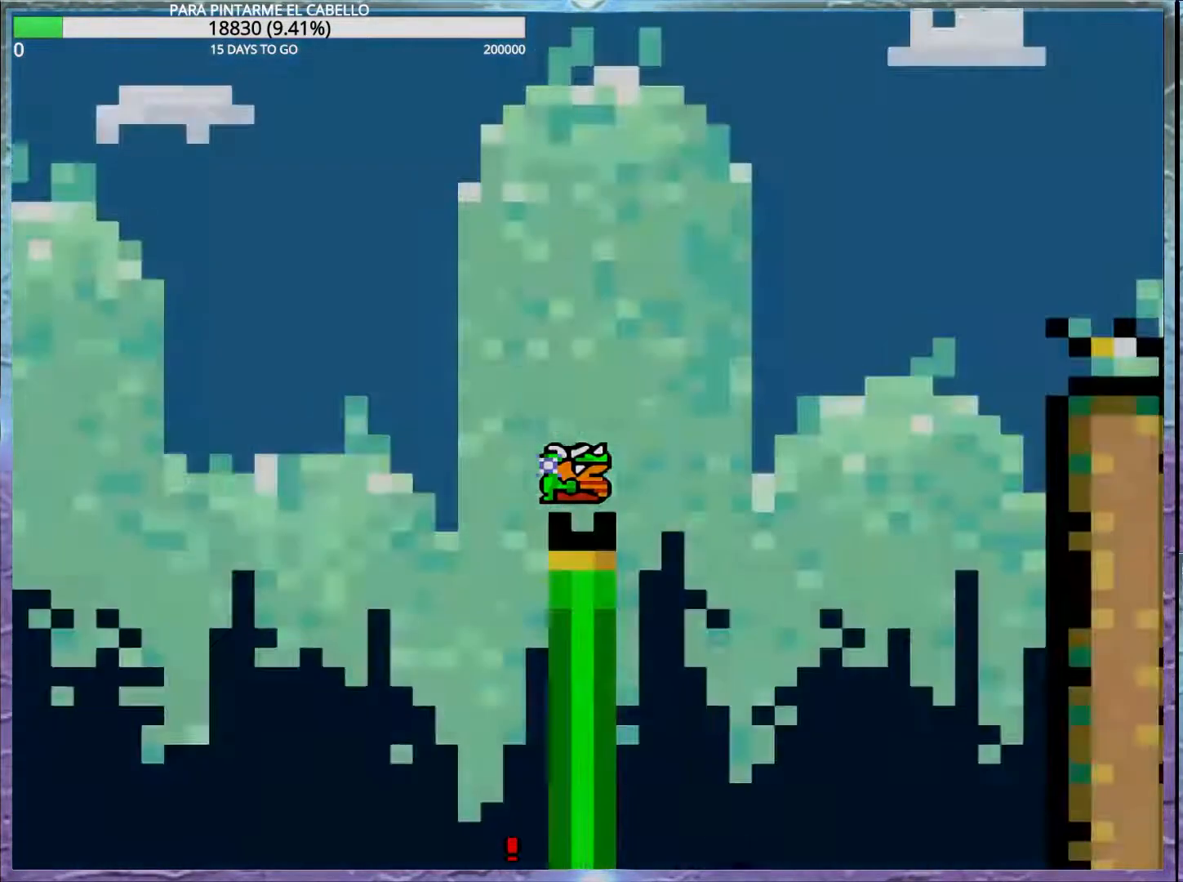
{"buttons": ["B", "Y"], "events": [[50, "B", "down"], [233, "B", "up"], [317, "B", "down"], [450, "Y", "down"]]}
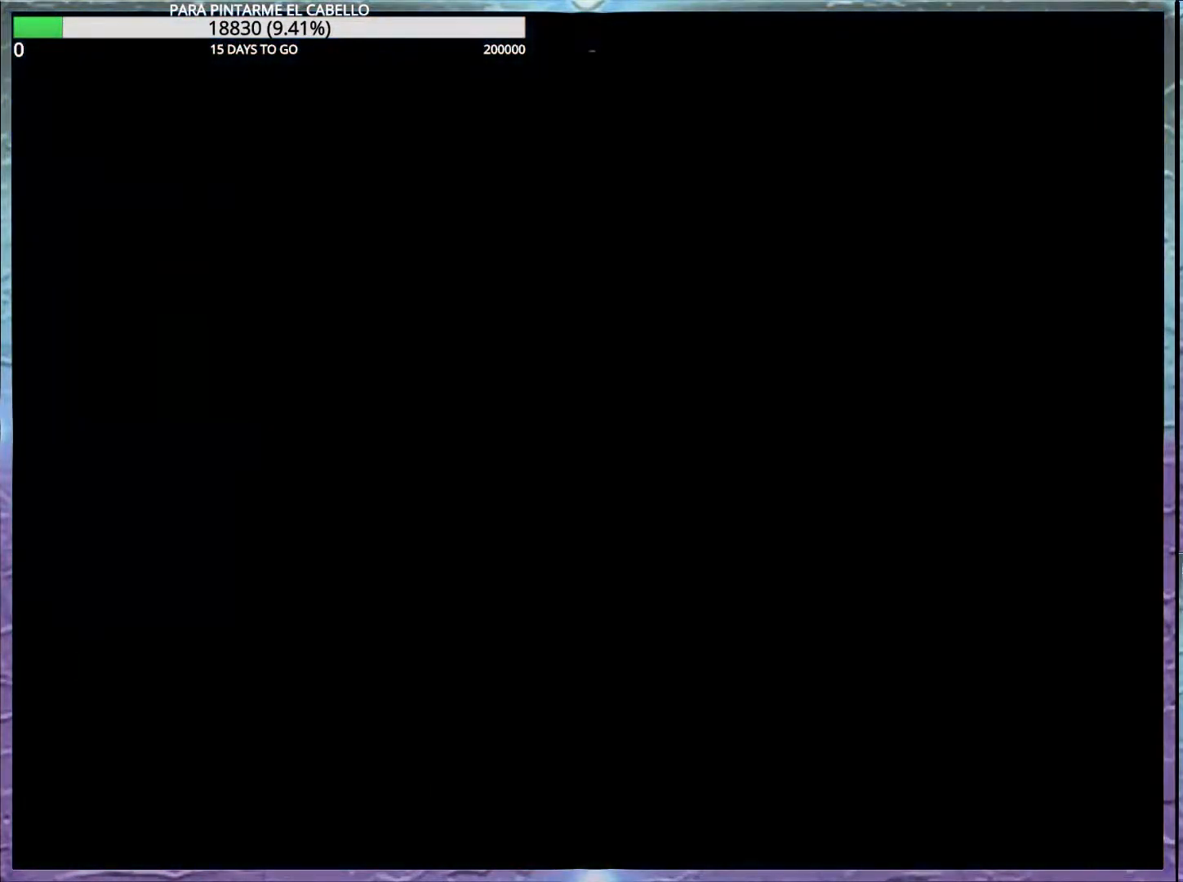
{"buttons": ["B", "Y"], "events": []}
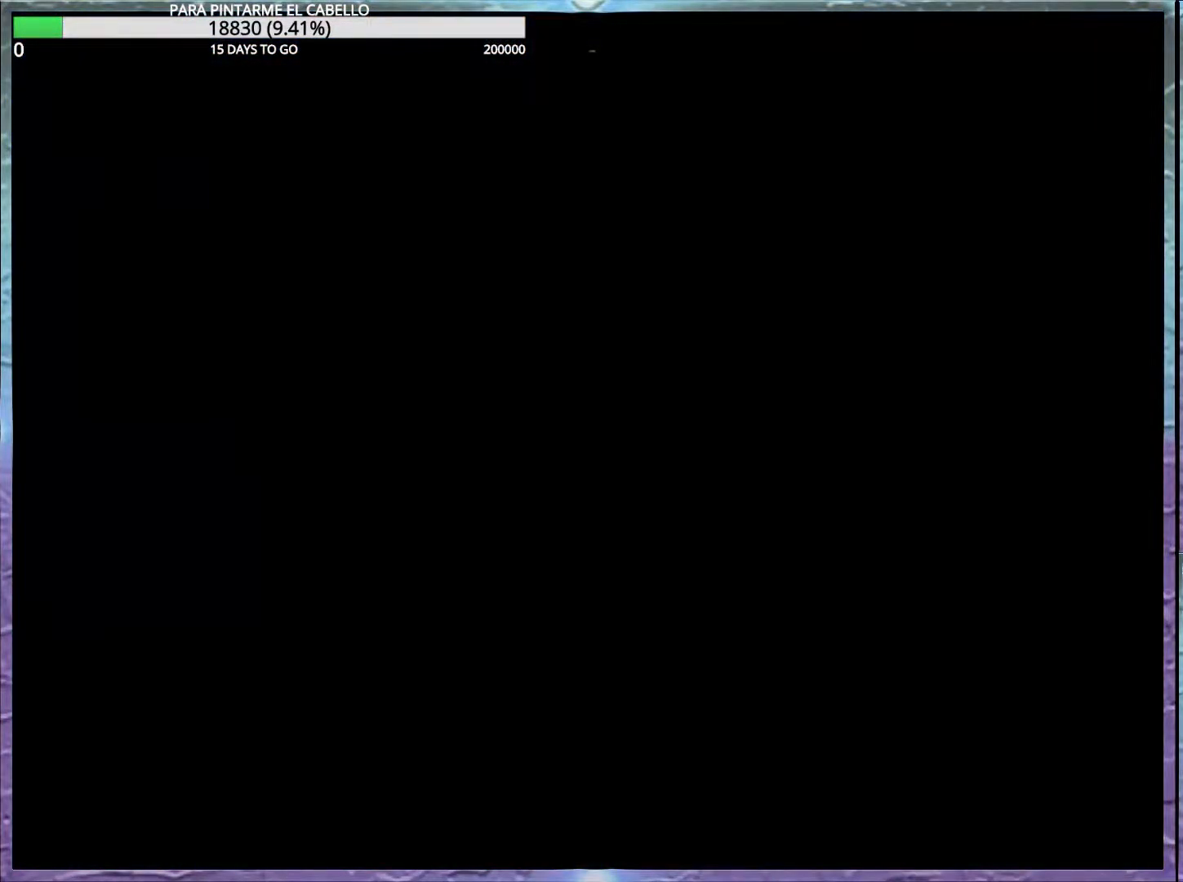
{"buttons": ["B", "DPAD_LEFT"], "events": [[67, "Y", "up"], [433, "DPAD_LEFT", "down"]]}
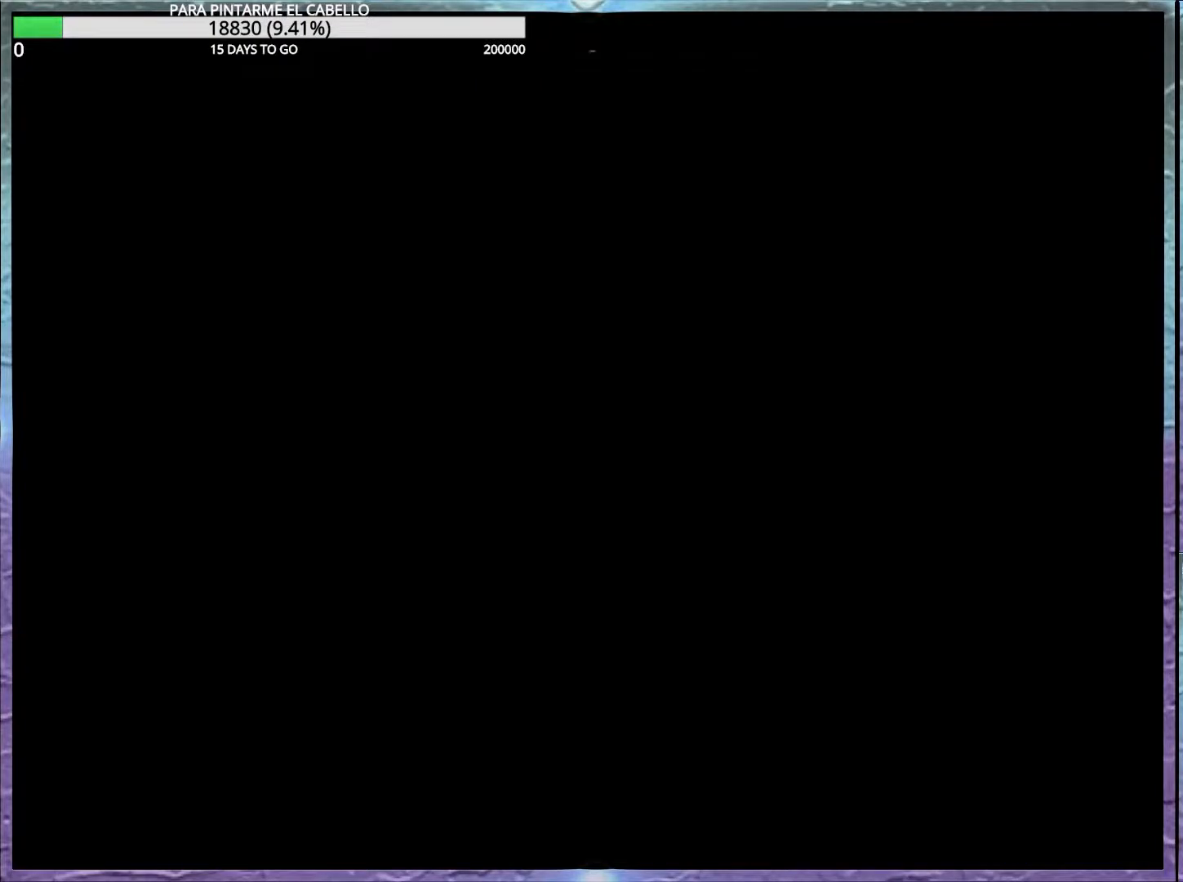
{"buttons": ["B", "DPAD_DOWN", "DPAD_LEFT"], "events": [[50, "DPAD_DOWN", "down"]]}
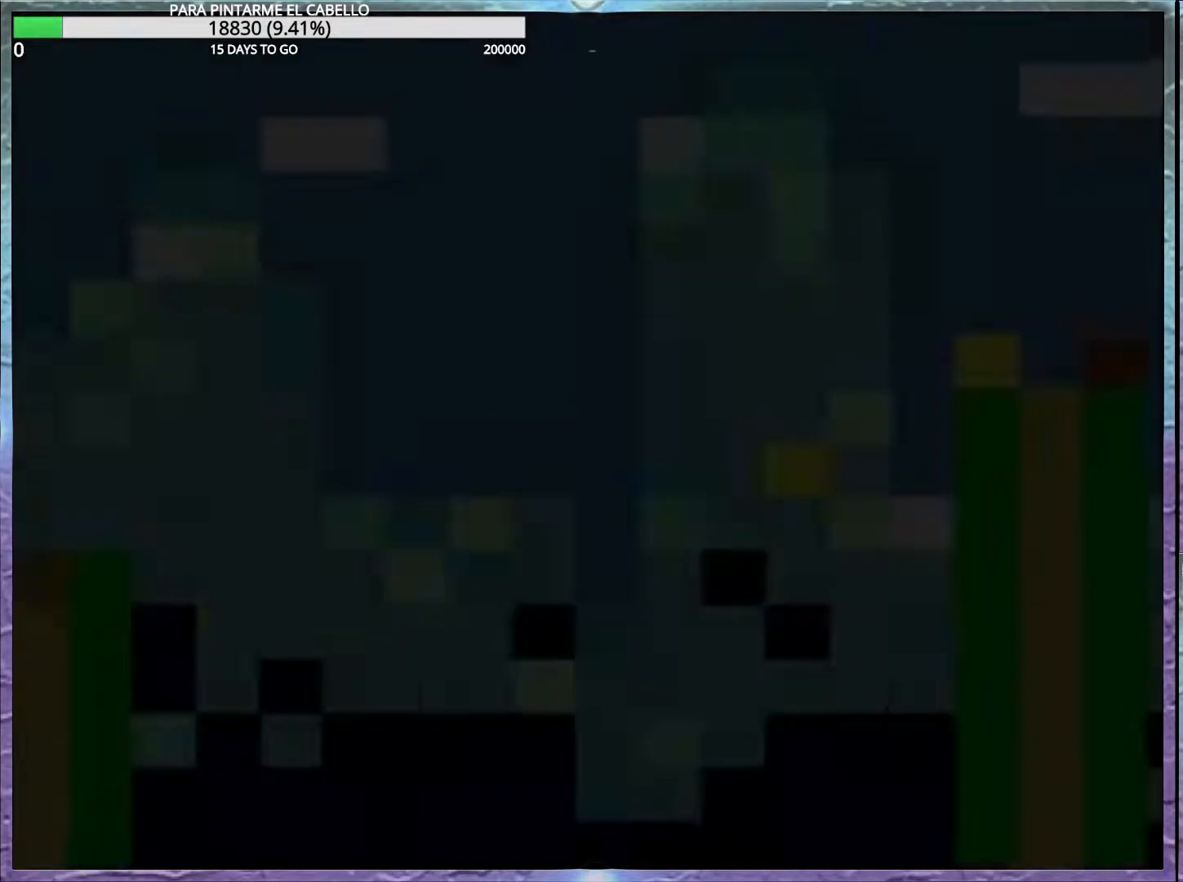
{"buttons": ["B", "DPAD_LEFT"], "events": [[183, "DPAD_DOWN", "up"], [183, "DPAD_LEFT", "up"], [350, "DPAD_LEFT", "down"]]}
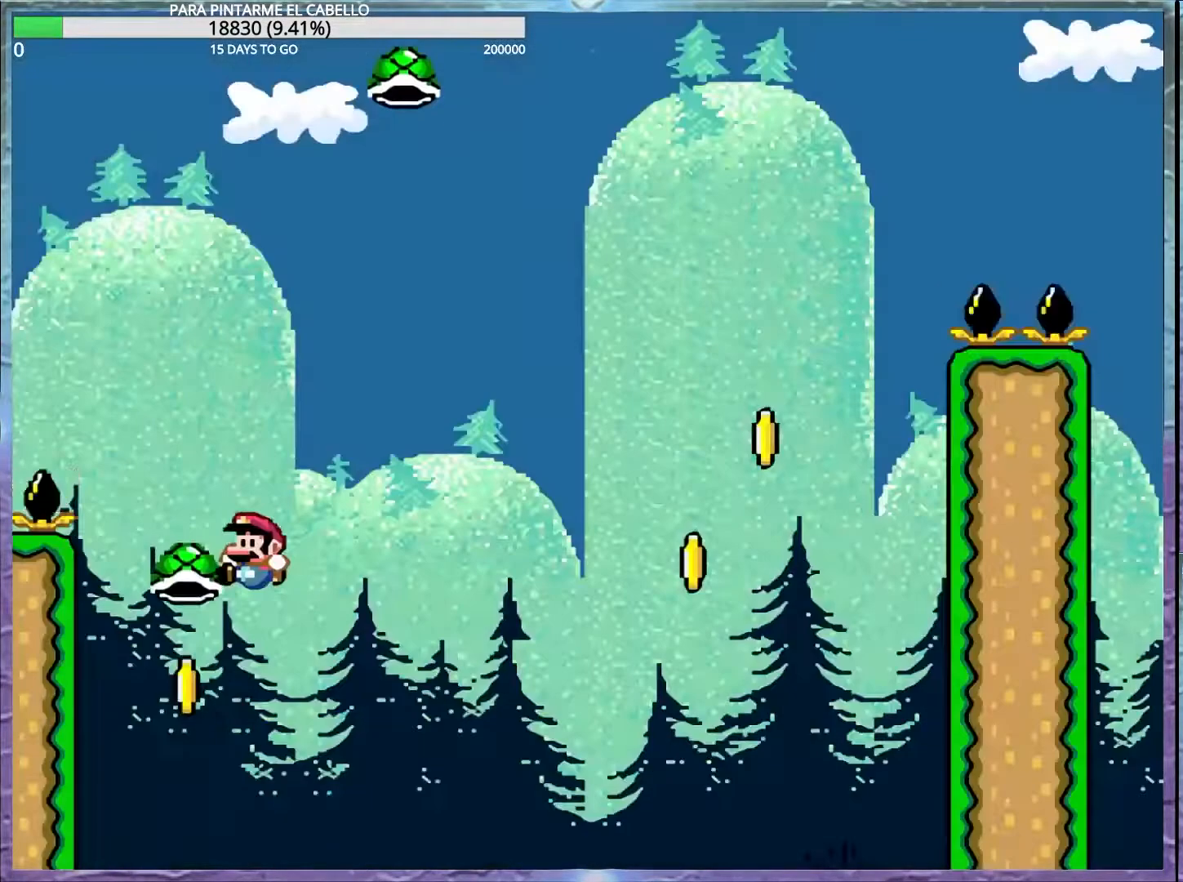
{"buttons": ["B", "Y"], "events": [[100, "DPAD_DOWN", "down"], [117, "DPAD_LEFT", "up"], [133, "DPAD_DOWN", "up"], [200, "Y", "down"]]}
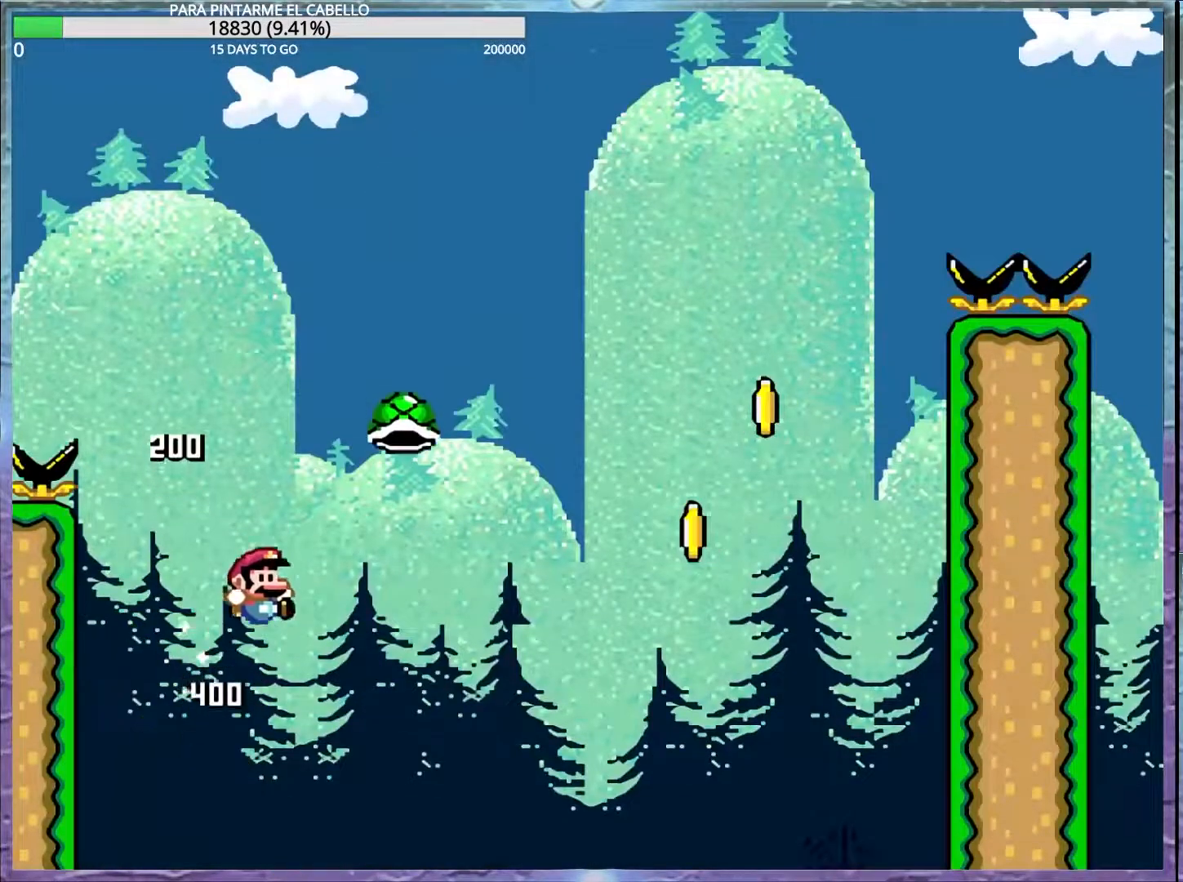
{"buttons": [], "events": [[333, "B", "up"], [333, "Y", "up"]]}
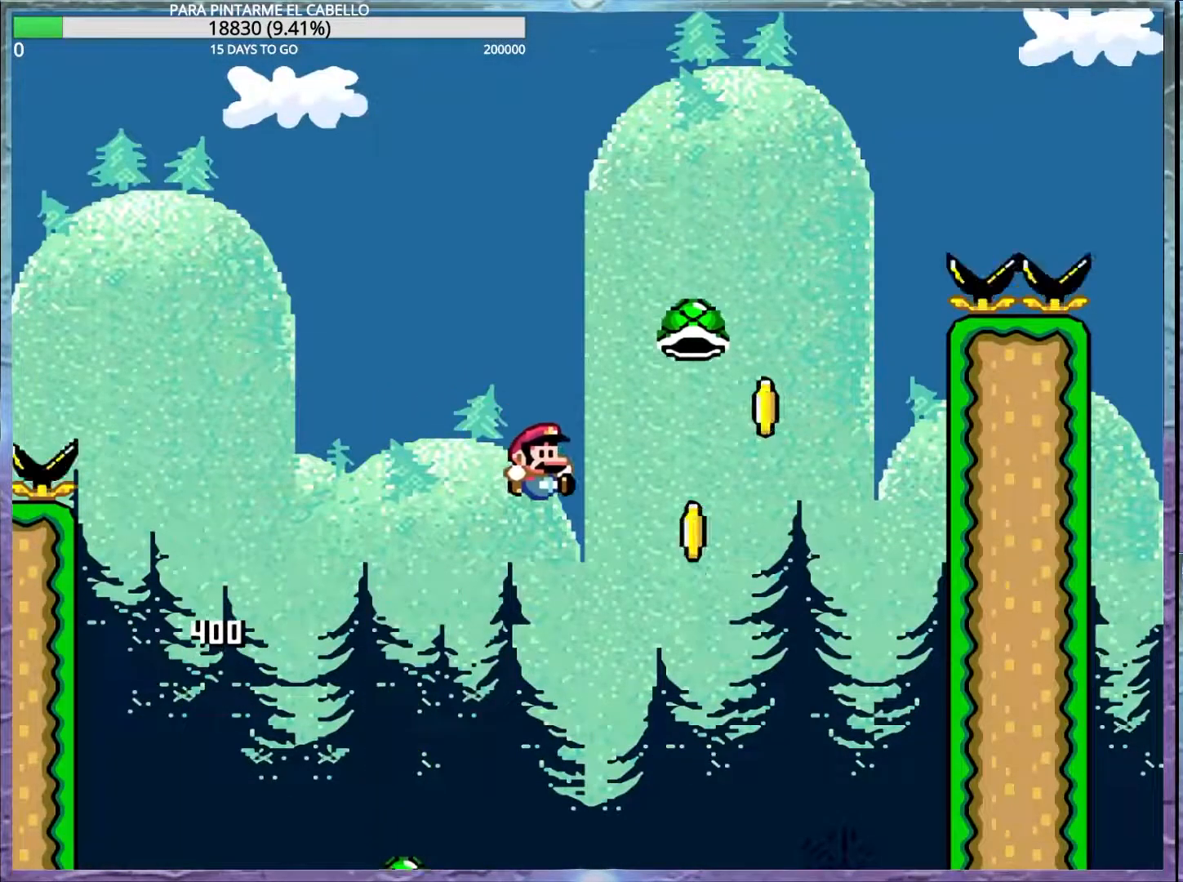
{"buttons": [], "events": []}
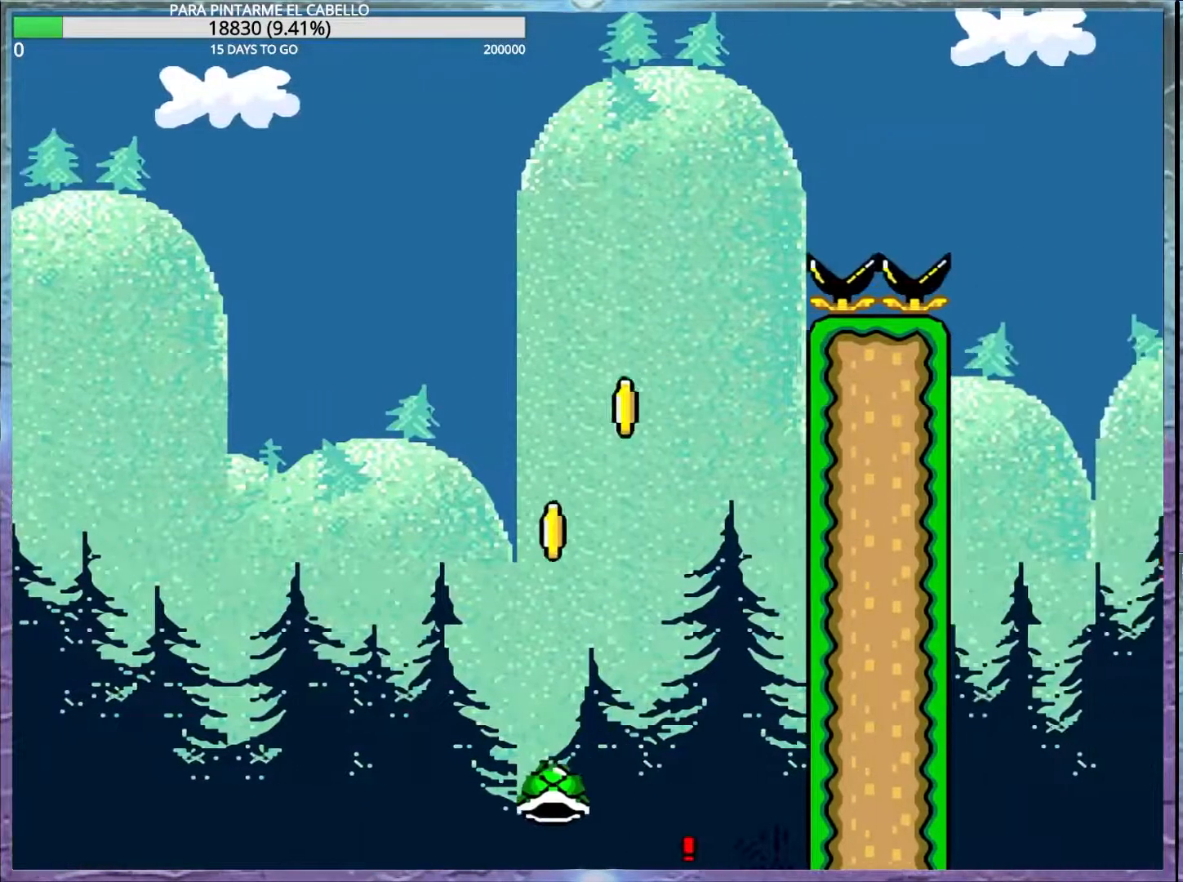
{"buttons": [], "events": [[367, "B", "down"], [483, "B", "up"]]}
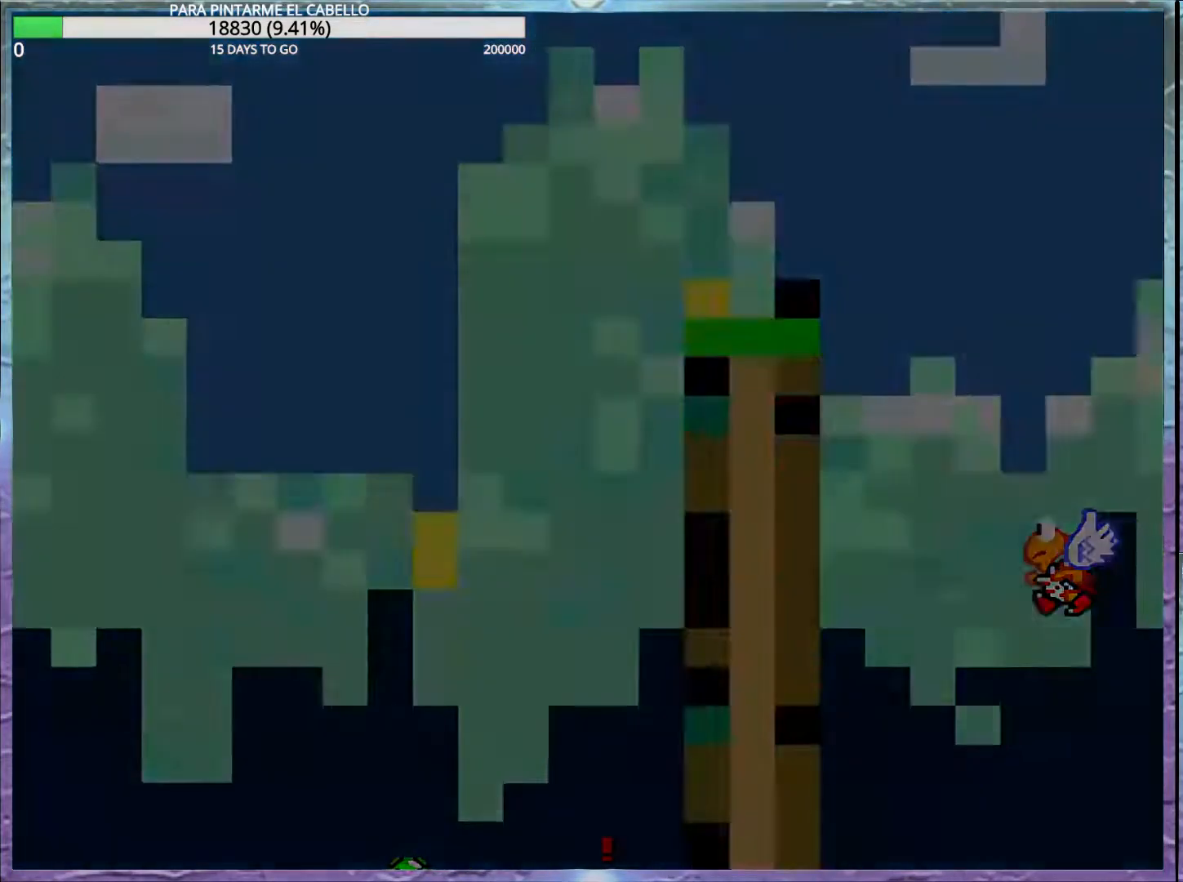
{"buttons": ["B", "DPAD_LEFT"], "events": [[33, "DPAD_LEFT", "down"], [67, "B", "down"], [200, "B", "up"], [233, "DPAD_LEFT", "up"], [300, "B", "down"], [400, "B", "up"], [450, "DPAD_LEFT", "down"], [483, "B", "down"]]}